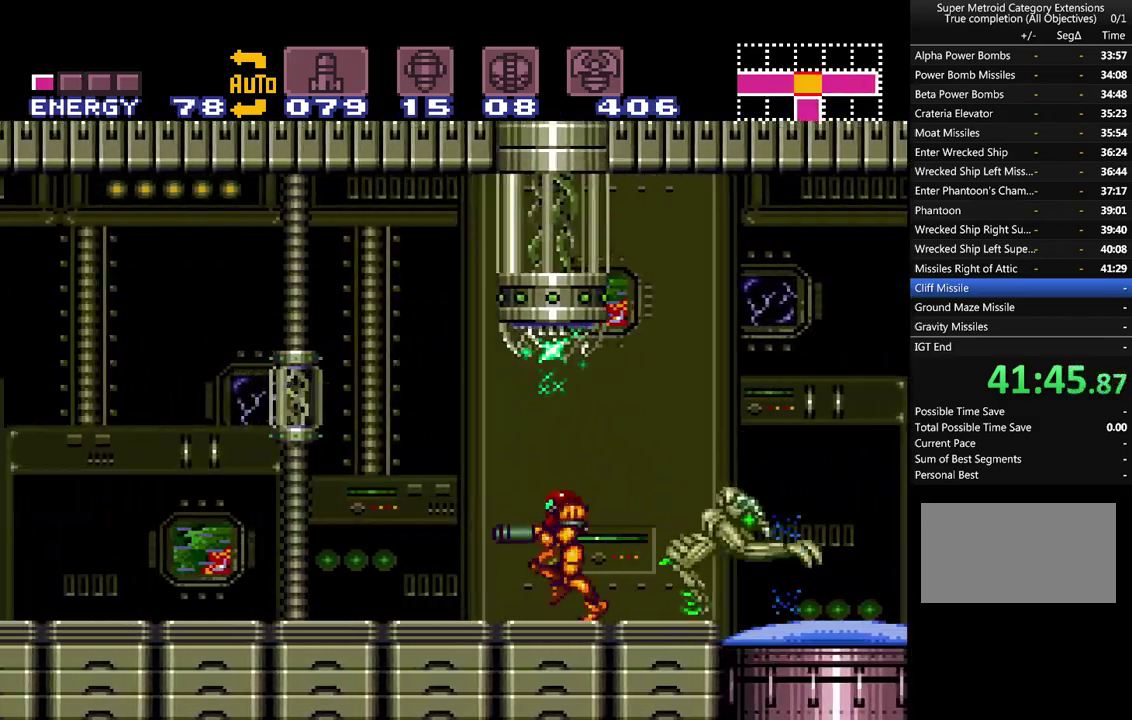
Gameplay with a controller (Nintendo layout); each line is a JSON object with the inputs held at the frame after it (dt_ms = milliseconds from this image to that frame). "events" lists button and stick changes between this image and that frame as [ms after this image, input, new state], when the widget could be followed in between. Not read: L3 R3.
{"dt_ms": 500, "buttons": ["A", "DPAD_LEFT"], "events": [[17, "Y", "up"], [200, "B", "down"], [233, "Y", "down"], [333, "Y", "up"], [367, "B", "up"]]}
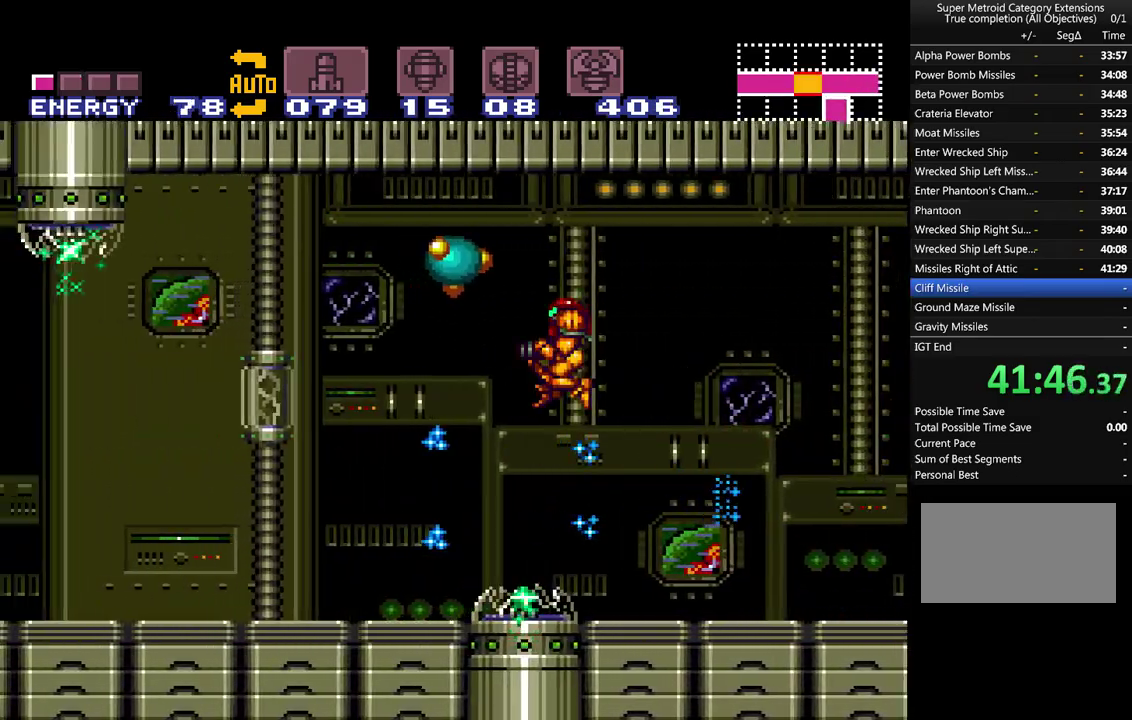
{"dt_ms": 500, "buttons": ["A", "DPAD_LEFT"], "events": [[17, "Y", "down"], [150, "Y", "up"], [200, "Y", "down"], [300, "Y", "up"], [383, "Y", "down"], [483, "Y", "up"]]}
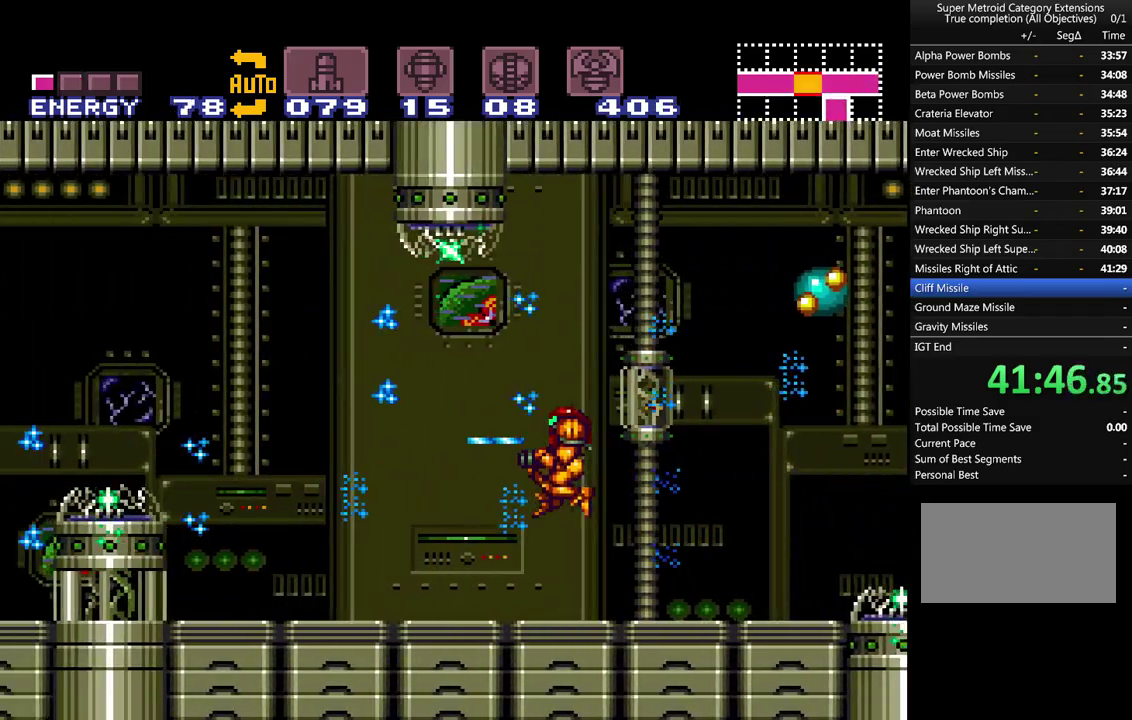
{"dt_ms": 500, "buttons": ["A", "B", "DPAD_LEFT"], "events": [[300, "A", "up"], [400, "A", "down"], [400, "B", "down"]]}
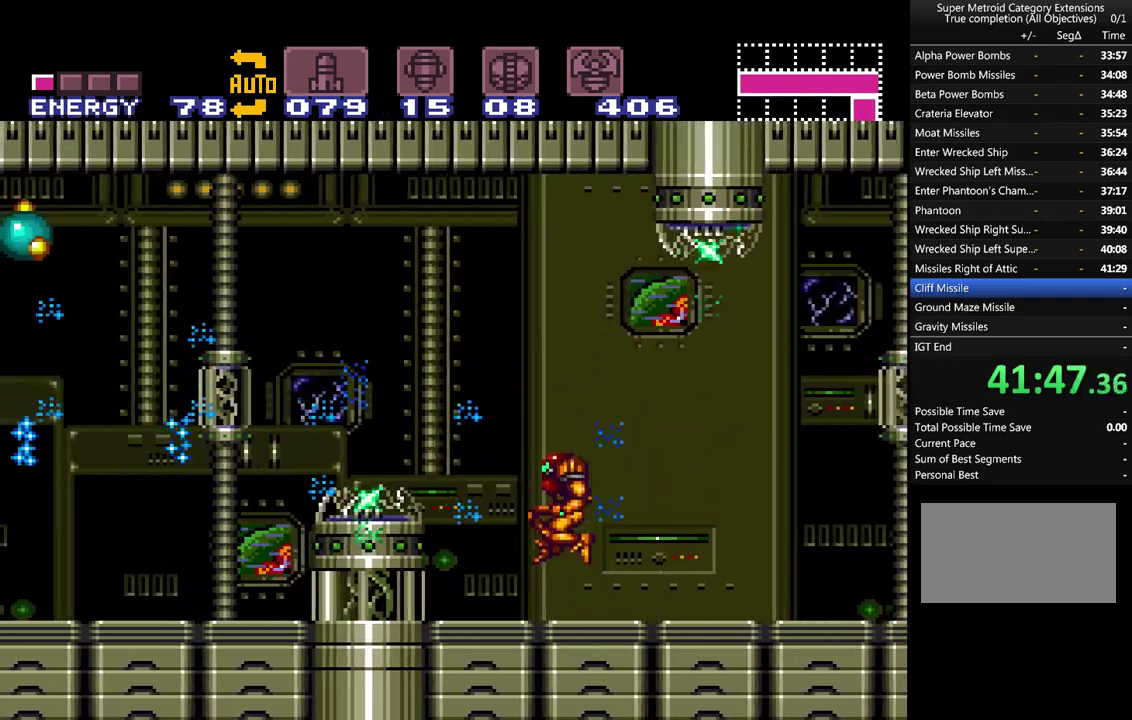
{"dt_ms": 500, "buttons": ["A", "DPAD_LEFT"], "events": [[300, "B", "up"]]}
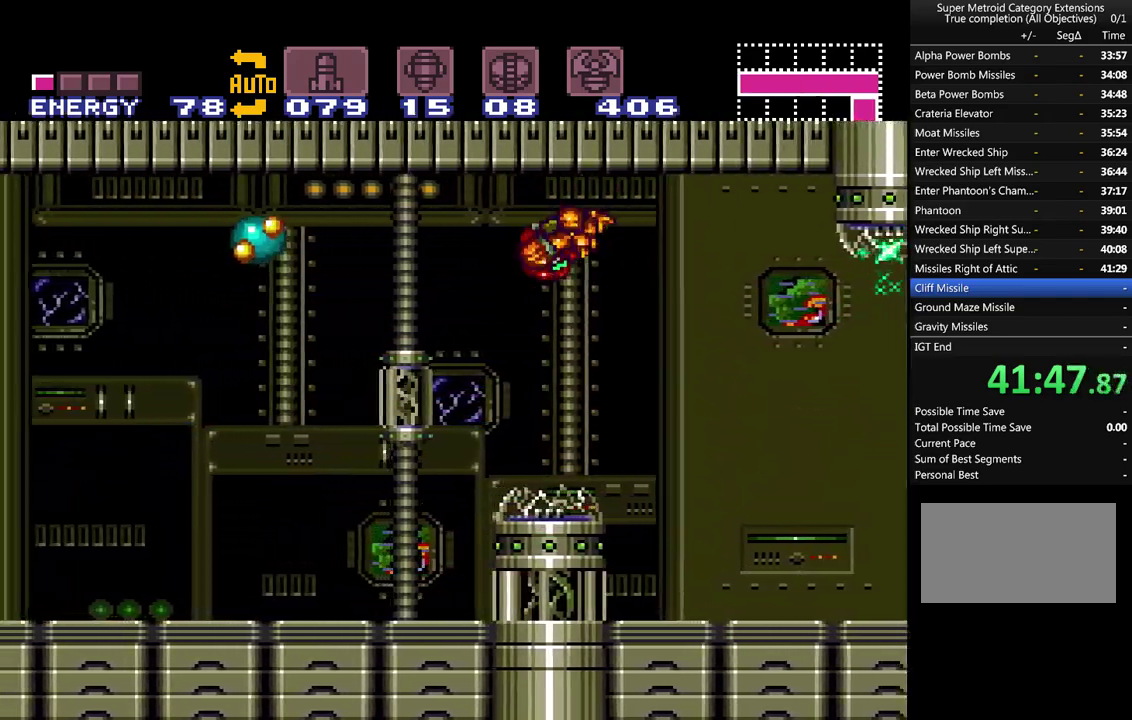
{"dt_ms": 500, "buttons": ["A", "DPAD_LEFT"], "events": [[50, "Y", "down"], [167, "Y", "up"], [267, "Y", "down"], [350, "Y", "up"]]}
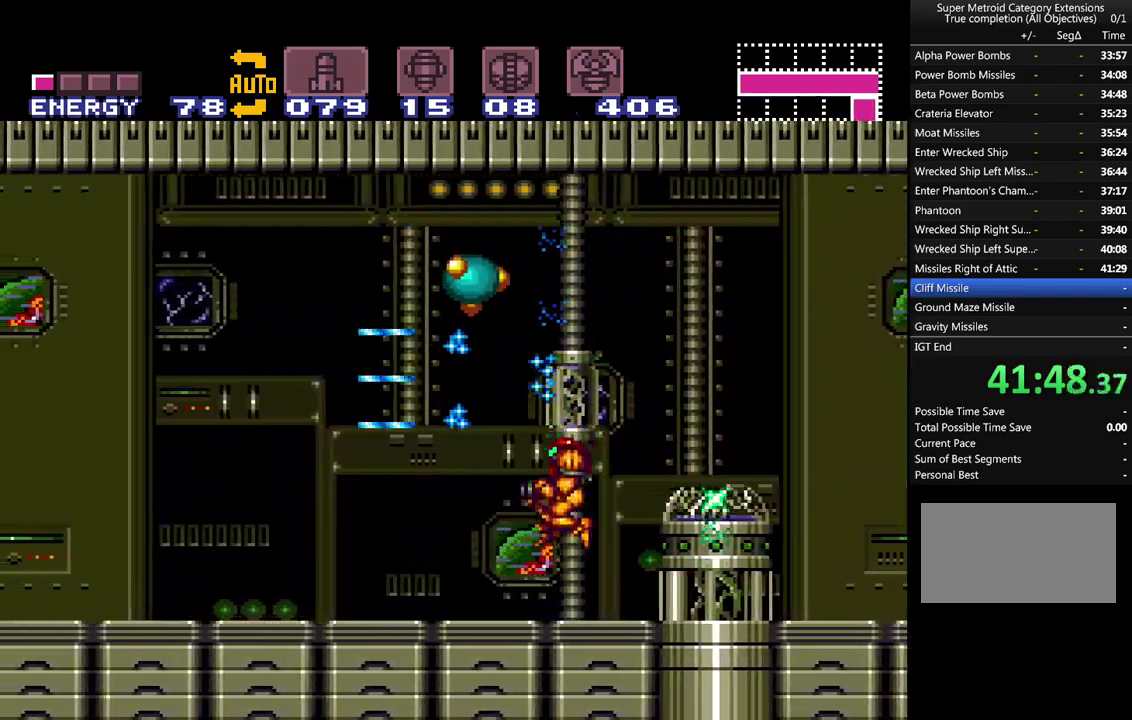
{"dt_ms": 500, "buttons": ["A", "DPAD_UP"], "events": [[17, "DPAD_UP", "down"], [50, "DPAD_LEFT", "up"], [50, "Y", "down"], [133, "Y", "up"], [233, "Y", "down"], [300, "Y", "up"], [350, "A", "up"], [400, "A", "down"], [400, "Y", "down"], [483, "Y", "up"]]}
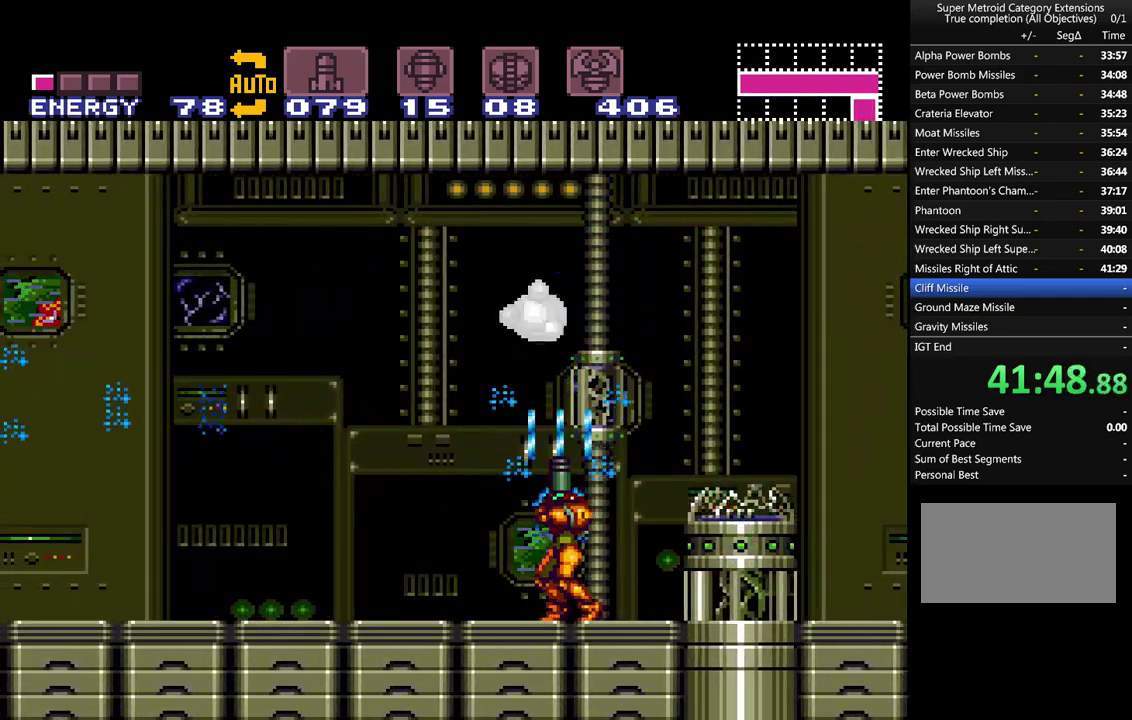
{"dt_ms": 500, "buttons": ["A", "DPAD_UP"], "events": [[67, "Y", "down"], [133, "Y", "up"], [233, "Y", "down"], [300, "Y", "up"], [383, "Y", "down"], [450, "Y", "up"]]}
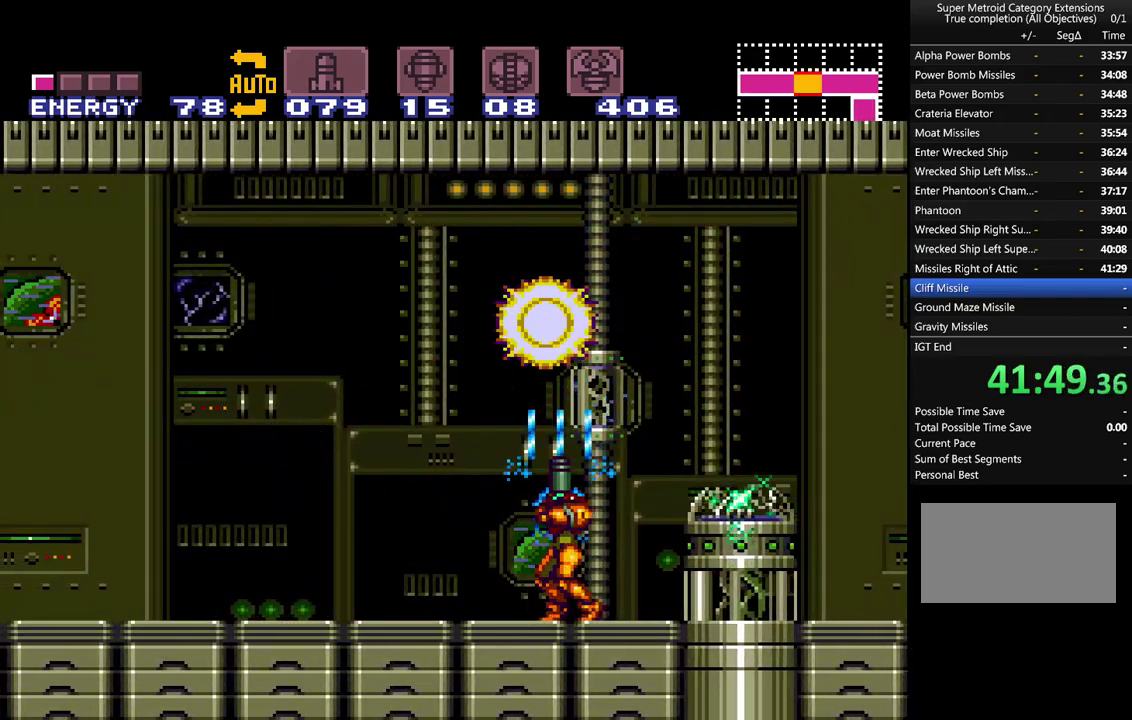
{"dt_ms": 500, "buttons": ["A", "Y", "DPAD_LEFT"], "events": [[67, "DPAD_UP", "up"], [167, "B", "down"], [333, "DPAD_LEFT", "down"], [383, "B", "up"], [483, "Y", "down"]]}
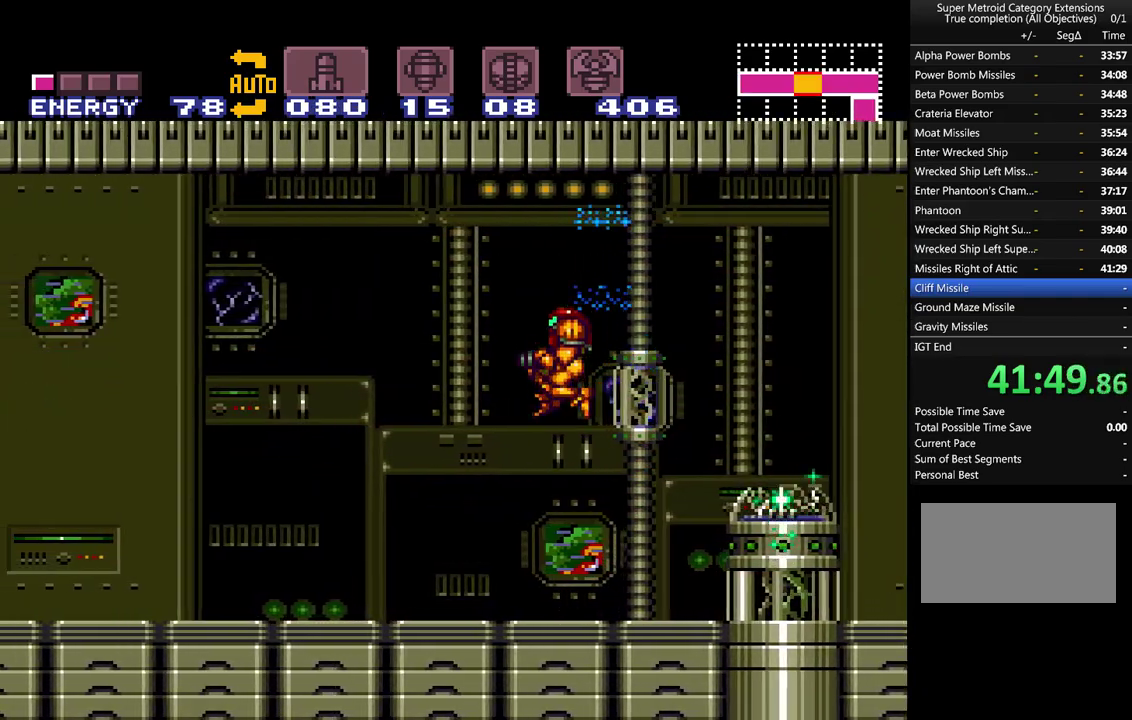
{"dt_ms": 500, "buttons": ["A", "DPAD_LEFT"], "events": [[67, "A", "up"], [67, "Y", "up"], [133, "A", "down"], [133, "Y", "down"], [250, "A", "up"], [250, "Y", "up"], [317, "A", "down"], [317, "Y", "down"], [417, "Y", "up"]]}
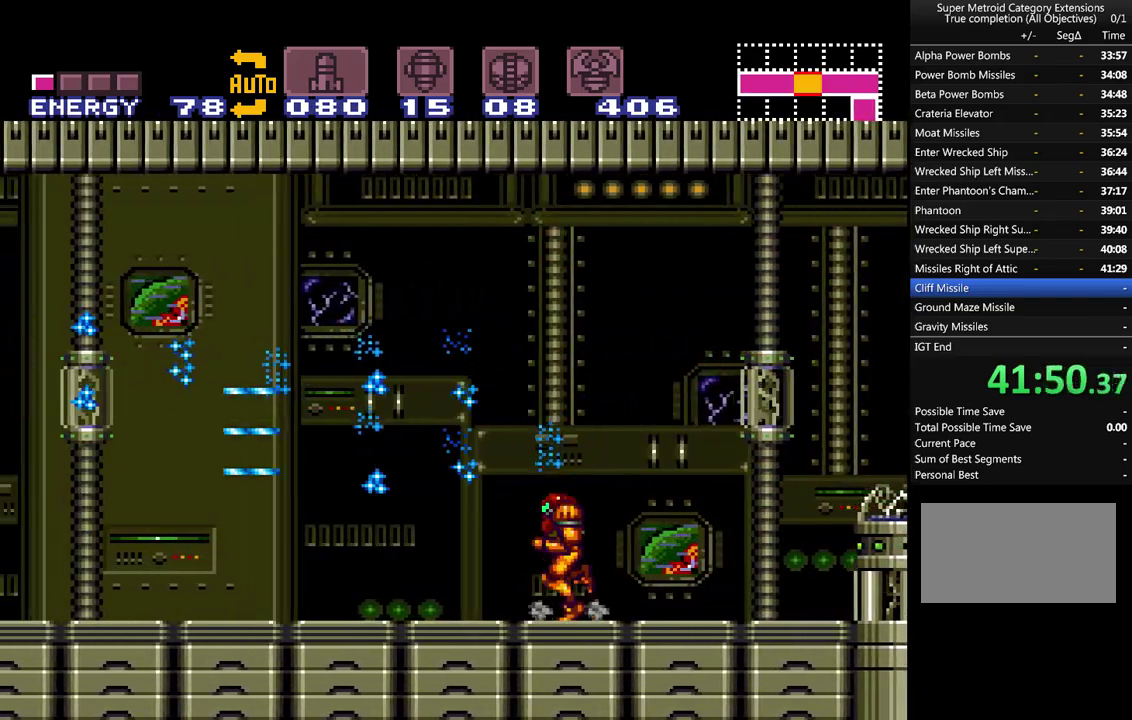
{"dt_ms": 500, "buttons": ["A", "DPAD_LEFT"], "events": [[33, "B", "down"], [33, "Y", "down"], [217, "B", "up"], [217, "Y", "up"], [317, "Y", "down"], [450, "A", "up"], [450, "Y", "up"], [500, "A", "down"]]}
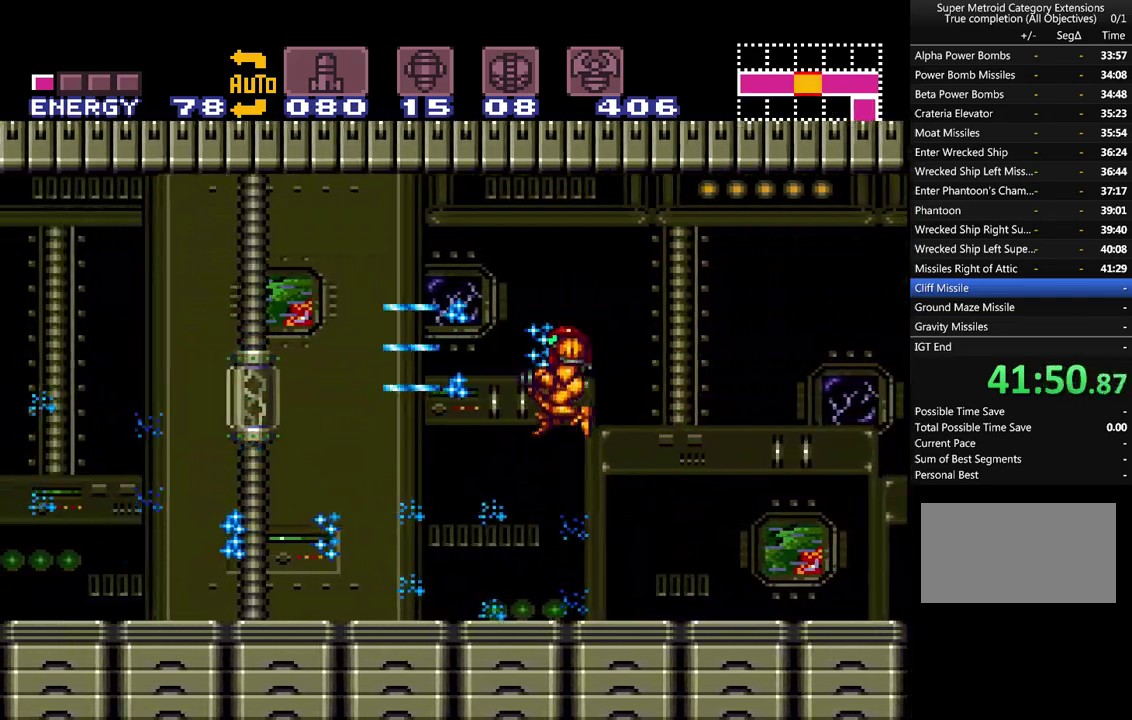
{"dt_ms": 500, "buttons": ["A", "B", "Y", "DPAD_LEFT"], "events": [[33, "Y", "down"], [133, "Y", "up"], [233, "Y", "down"], [317, "B", "down"]]}
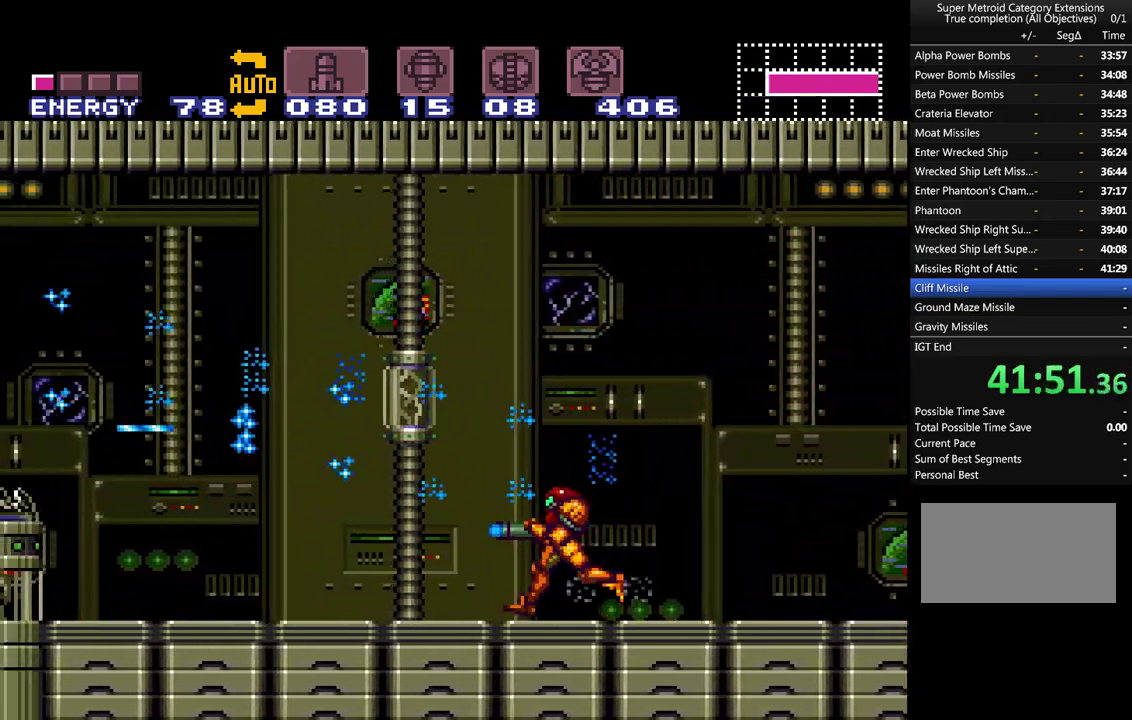
{"dt_ms": 500, "buttons": ["A", "B", "DPAD_LEFT"], "events": [[67, "B", "up"], [67, "Y", "up"], [200, "B", "down"], [200, "Y", "down"], [500, "Y", "up"]]}
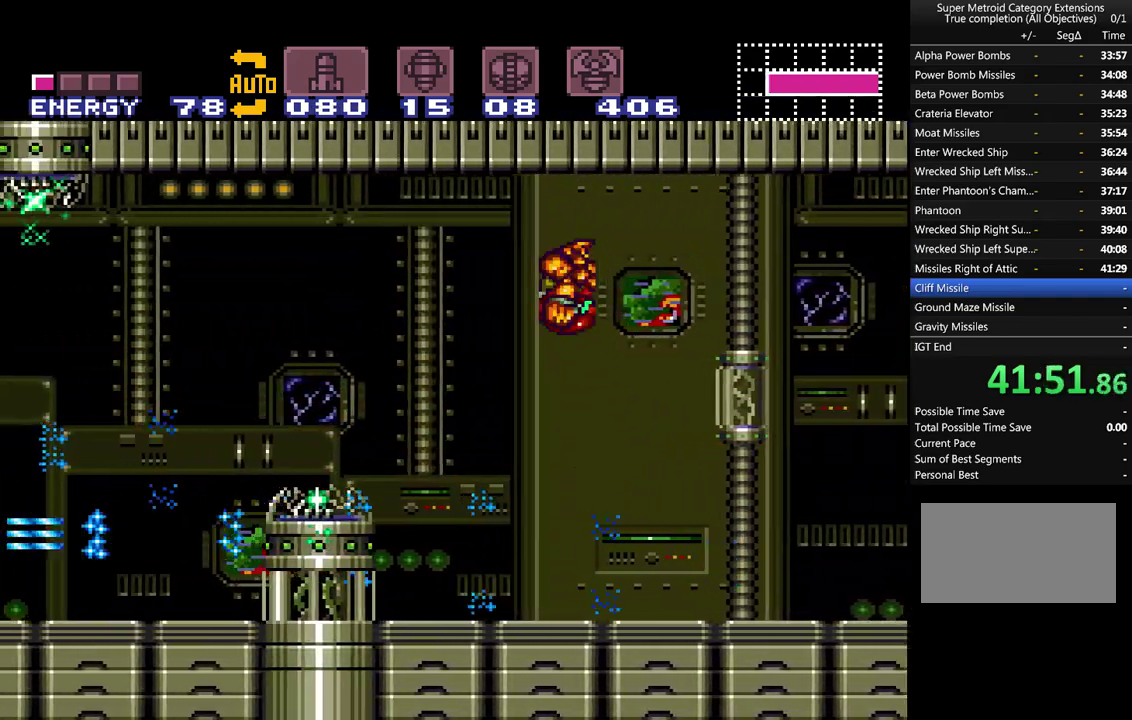
{"dt_ms": 500, "buttons": ["A", "B", "Y", "DPAD_LEFT"], "events": [[33, "B", "up"], [167, "B", "down"], [167, "Y", "down"], [350, "B", "up"], [350, "Y", "up"], [483, "B", "down"], [483, "Y", "down"]]}
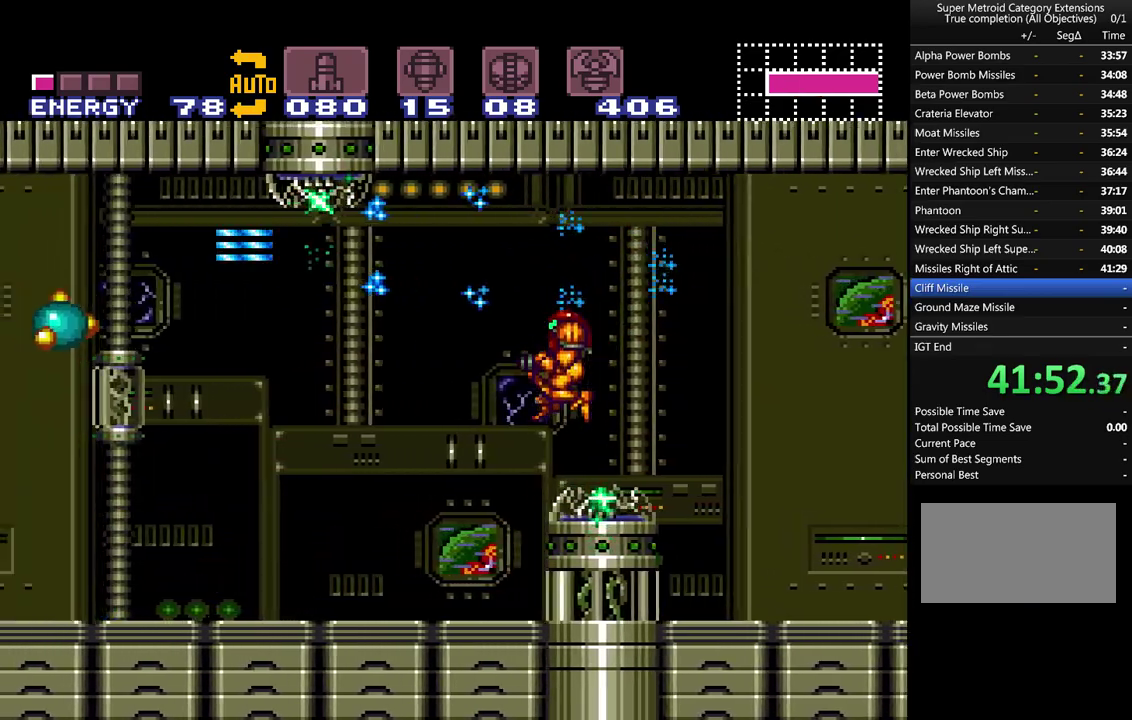
{"dt_ms": 500, "buttons": ["A", "B", "Y", "DPAD_LEFT"], "events": [[67, "B", "up"], [67, "Y", "up"], [100, "A", "up"], [167, "A", "down"], [183, "B", "down"], [183, "Y", "down"], [250, "B", "up"], [250, "Y", "up"], [317, "A", "up"], [450, "A", "down"], [467, "B", "down"], [467, "Y", "down"]]}
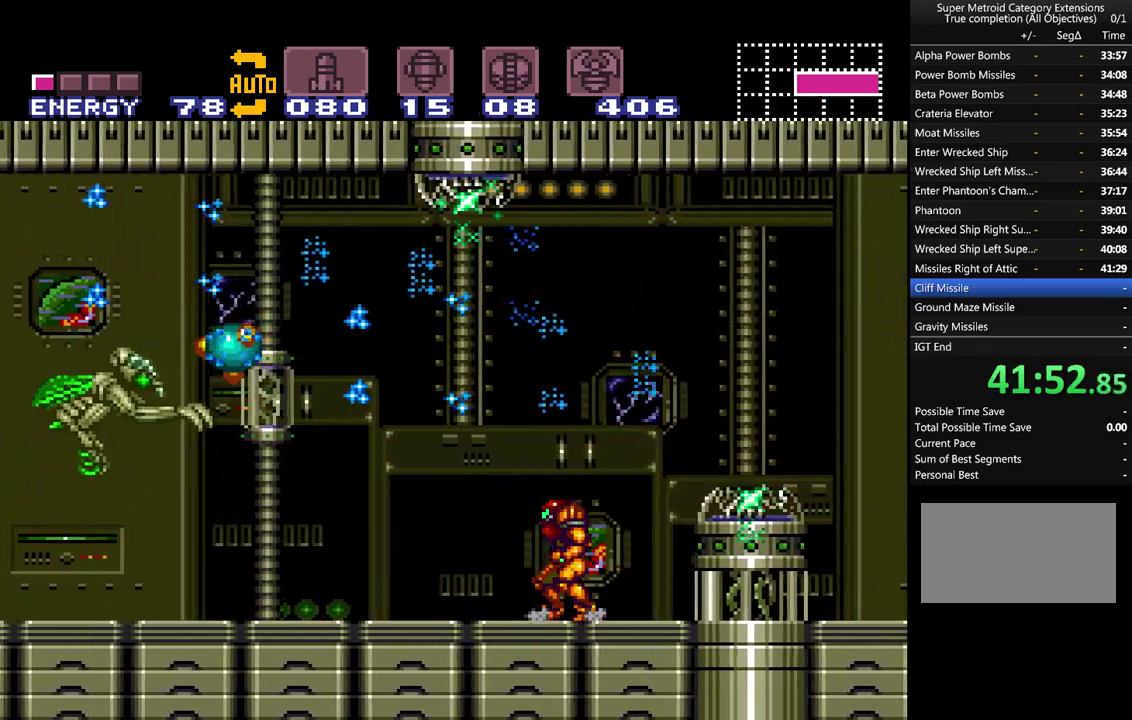
{"dt_ms": 500, "buttons": ["A", "B", "Y"], "events": [[100, "A", "up"], [100, "B", "up"], [100, "Y", "up"], [150, "DPAD_LEFT", "up"], [217, "A", "down"], [217, "B", "down"], [217, "Y", "down"], [350, "Y", "up"], [383, "B", "up"], [483, "B", "down"], [483, "Y", "down"]]}
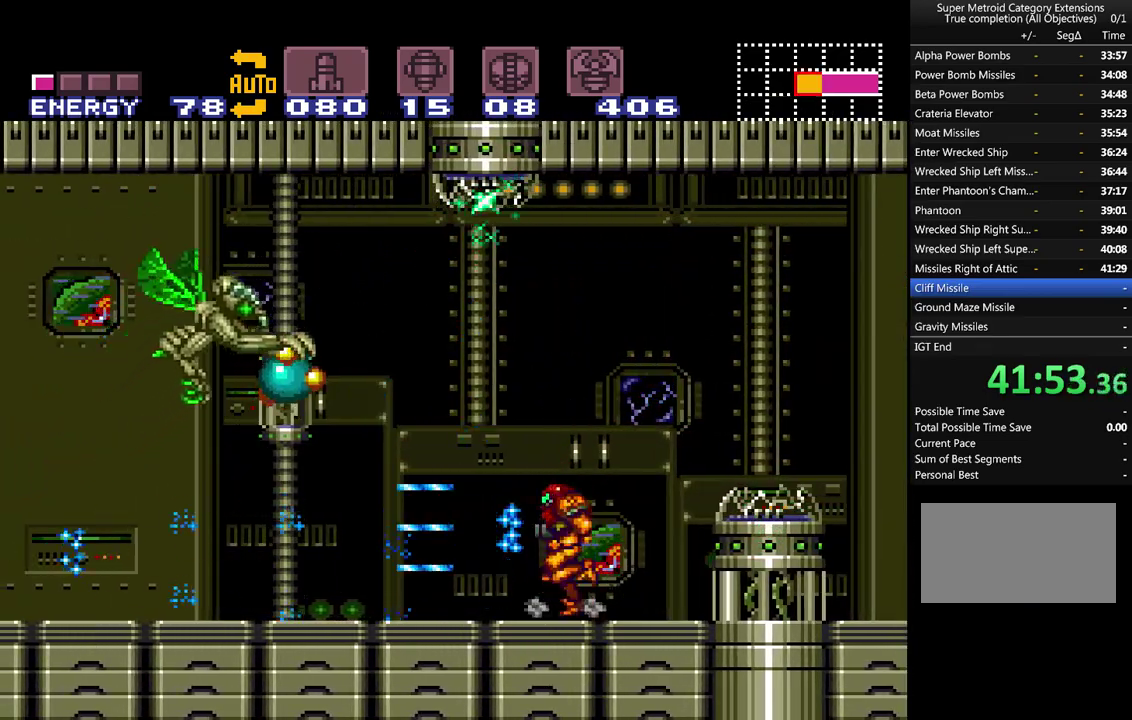
{"dt_ms": 1000, "buttons": ["A"], "events": [[167, "Y", "up"], [200, "B", "up"], [217, "A", "up"], [283, "A", "down"], [283, "Y", "down"], [317, "B", "down"], [383, "A", "up"], [383, "B", "up"], [400, "Y", "up"], [467, "A", "down"], [467, "Y", "down"], [500, "B", "down"], [567, "B", "up"], [567, "Y", "up"], [683, "B", "down"], [683, "Y", "down"], [817, "B", "up"], [817, "Y", "up"], [900, "B", "down"], [900, "Y", "down"], [1000, "B", "up"], [1000, "Y", "up"]]}
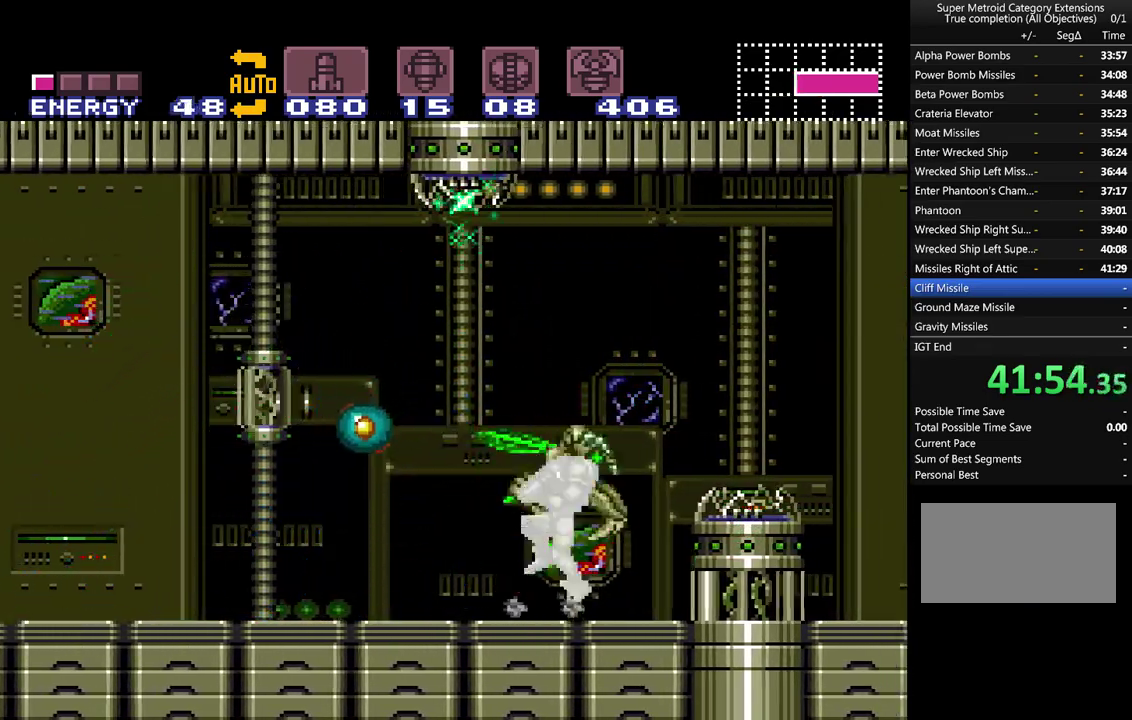
{"dt_ms": 500, "buttons": ["A", "Y", "DPAD_UP"], "events": [[100, "Y", "down"], [183, "DPAD_UP", "down"], [183, "Y", "up"], [217, "A", "up"], [283, "A", "down"], [283, "Y", "down"], [383, "Y", "up"], [400, "A", "up"], [483, "A", "down"], [483, "Y", "down"]]}
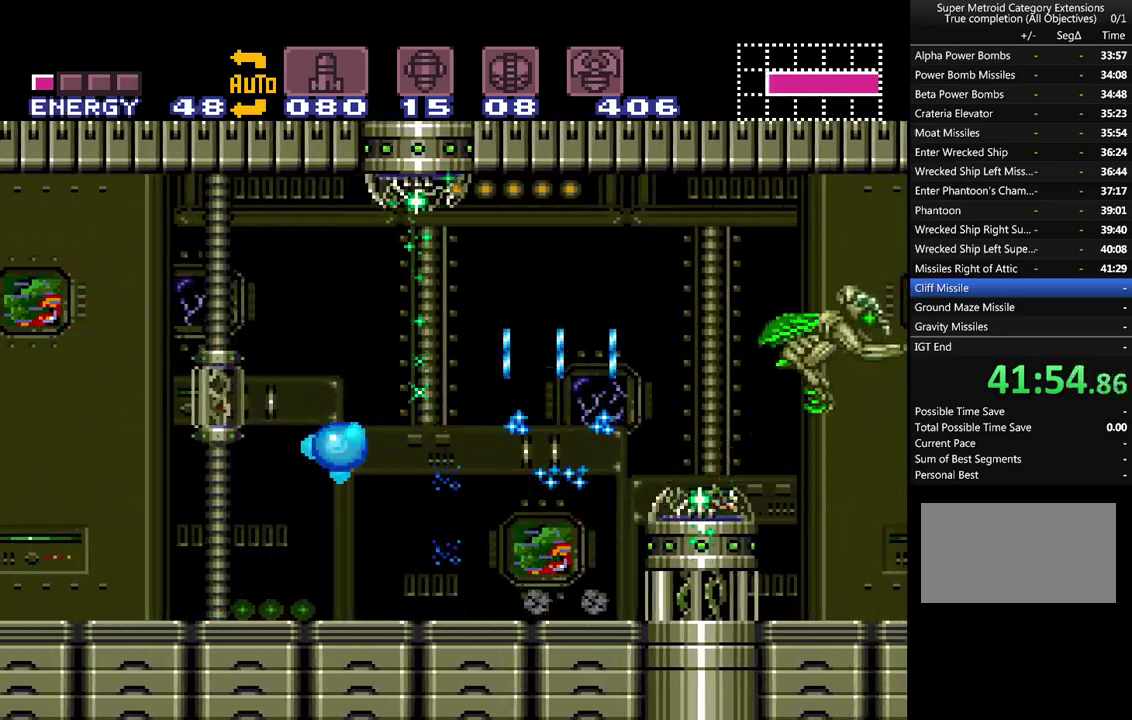
{"dt_ms": 500, "buttons": ["A", "Y", "DPAD_UP"], "events": [[67, "A", "up"], [100, "Y", "up"], [133, "DPAD_LEFT", "down"], [167, "DPAD_UP", "up"], [400, "DPAD_UP", "down"], [433, "DPAD_LEFT", "up"], [467, "A", "down"], [467, "Y", "down"]]}
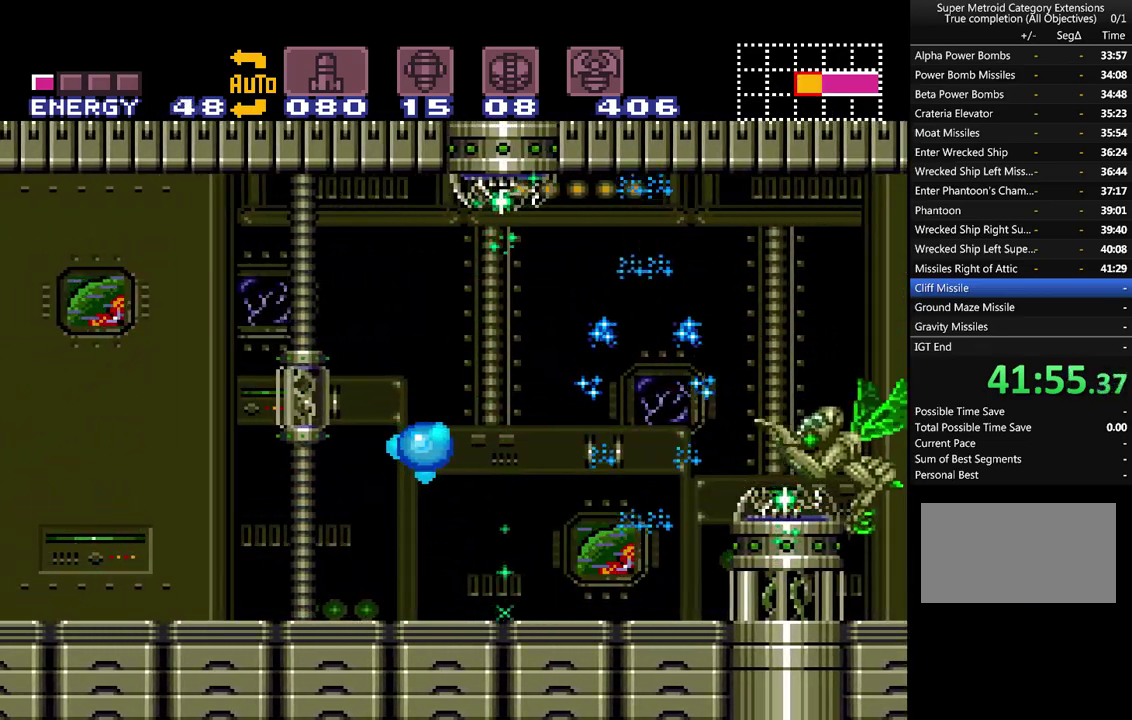
{"dt_ms": 500, "buttons": ["DPAD_UP"], "events": [[67, "Y", "up"], [100, "A", "up"], [133, "DPAD_LEFT", "down"], [167, "A", "down"], [167, "Y", "down"], [250, "Y", "up"], [283, "A", "up"], [500, "DPAD_LEFT", "up"]]}
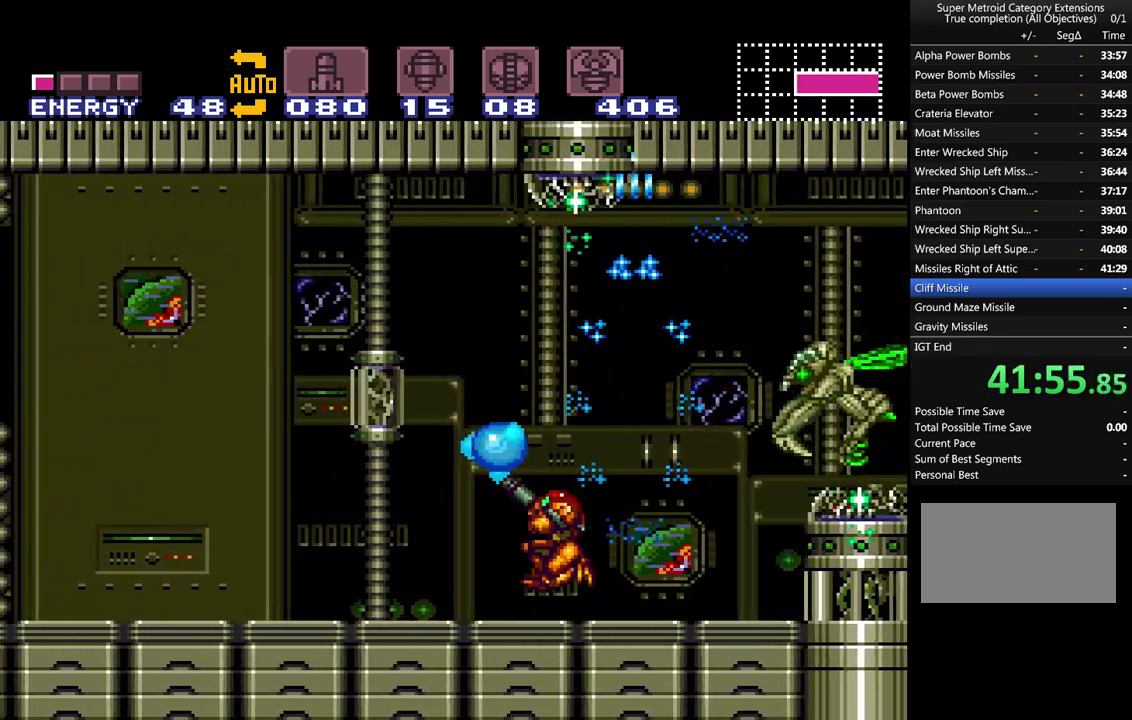
{"dt_ms": 500, "buttons": ["A", "Y", "DPAD_RIGHT"], "events": [[33, "A", "down"], [33, "Y", "down"], [133, "A", "up"], [150, "Y", "up"], [217, "A", "down"], [217, "Y", "down"], [317, "A", "up"], [317, "Y", "up"], [333, "DPAD_RIGHT", "down"], [383, "A", "down"], [383, "DPAD_UP", "up"], [467, "Y", "down"]]}
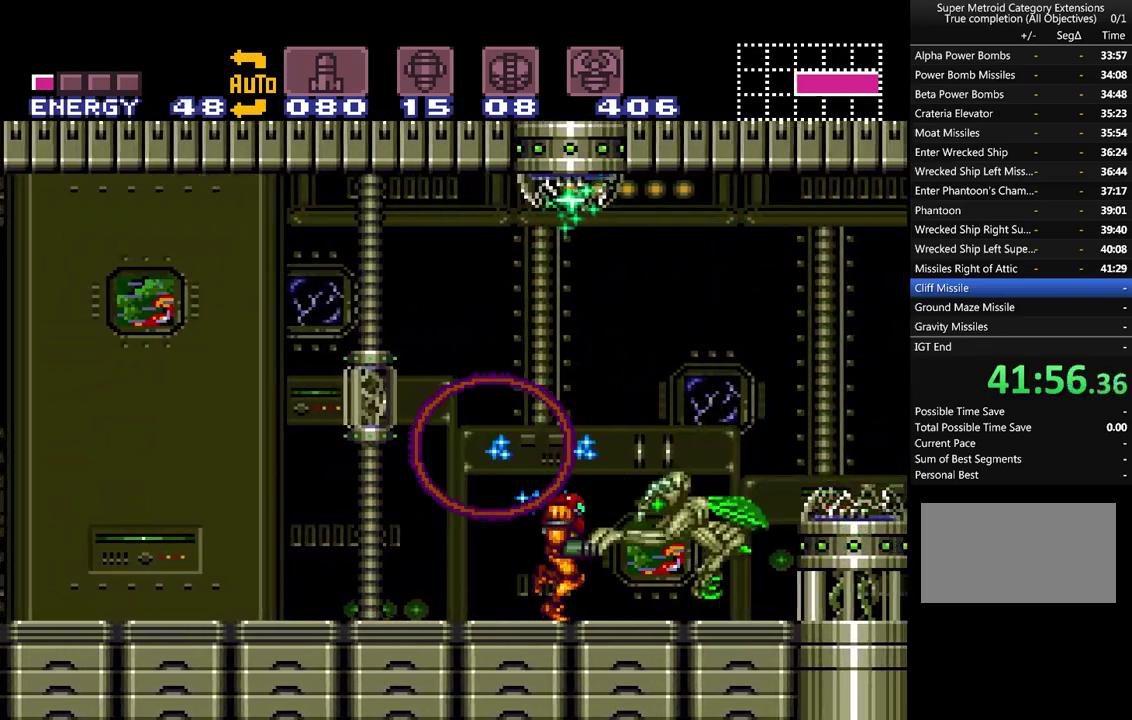
{"dt_ms": 500, "buttons": [], "events": [[33, "DPAD_RIGHT", "up"], [67, "A", "up"], [100, "Y", "up"], [150, "A", "down"], [150, "Y", "down"], [250, "A", "up"], [250, "Y", "up"], [317, "A", "down"], [317, "Y", "down"], [400, "Y", "up"], [433, "A", "up"]]}
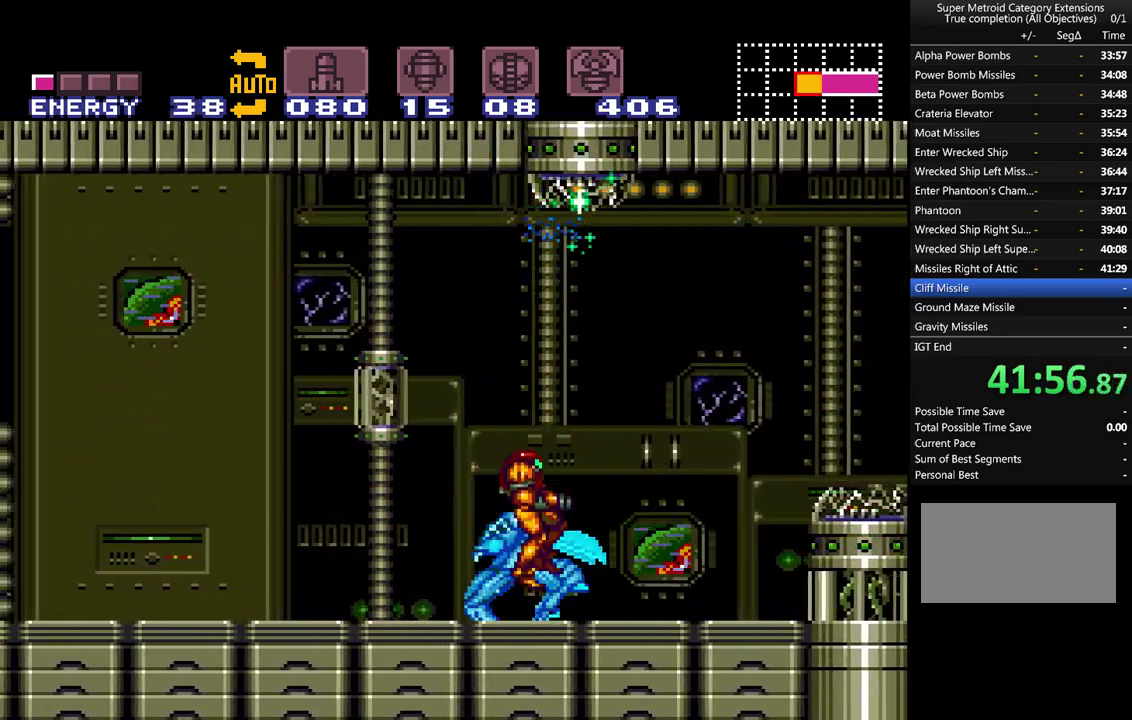
{"dt_ms": 500, "buttons": ["A", "Y"], "events": [[33, "DPAD_LEFT", "down"], [33, "Y", "down"], [117, "A", "down"], [117, "DPAD_LEFT", "up"], [150, "Y", "up"], [183, "A", "up"], [250, "A", "down"], [283, "Y", "down"], [350, "Y", "up"], [400, "A", "up"], [467, "A", "down"], [467, "Y", "down"]]}
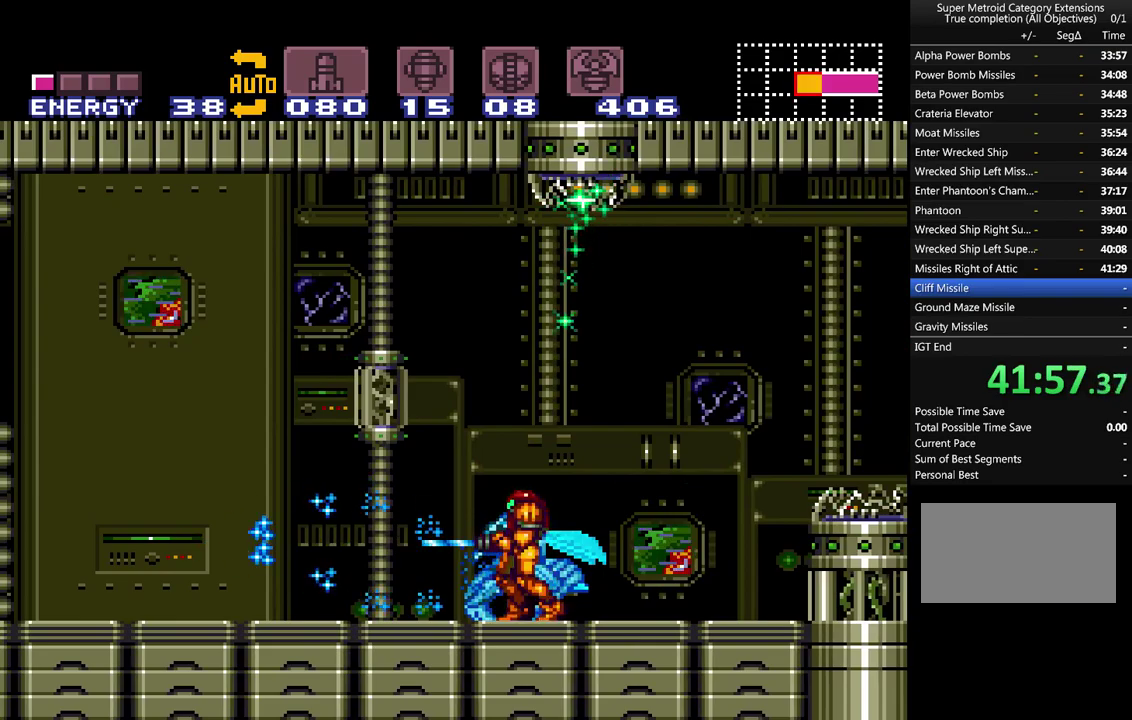
{"dt_ms": 500, "buttons": [], "events": [[50, "DPAD_RIGHT", "down"], [83, "A", "up"], [83, "Y", "up"], [183, "A", "down"], [183, "DPAD_RIGHT", "up"], [183, "Y", "down"], [283, "A", "up"], [317, "Y", "up"], [367, "A", "down"], [367, "Y", "down"], [500, "A", "up"], [500, "Y", "up"]]}
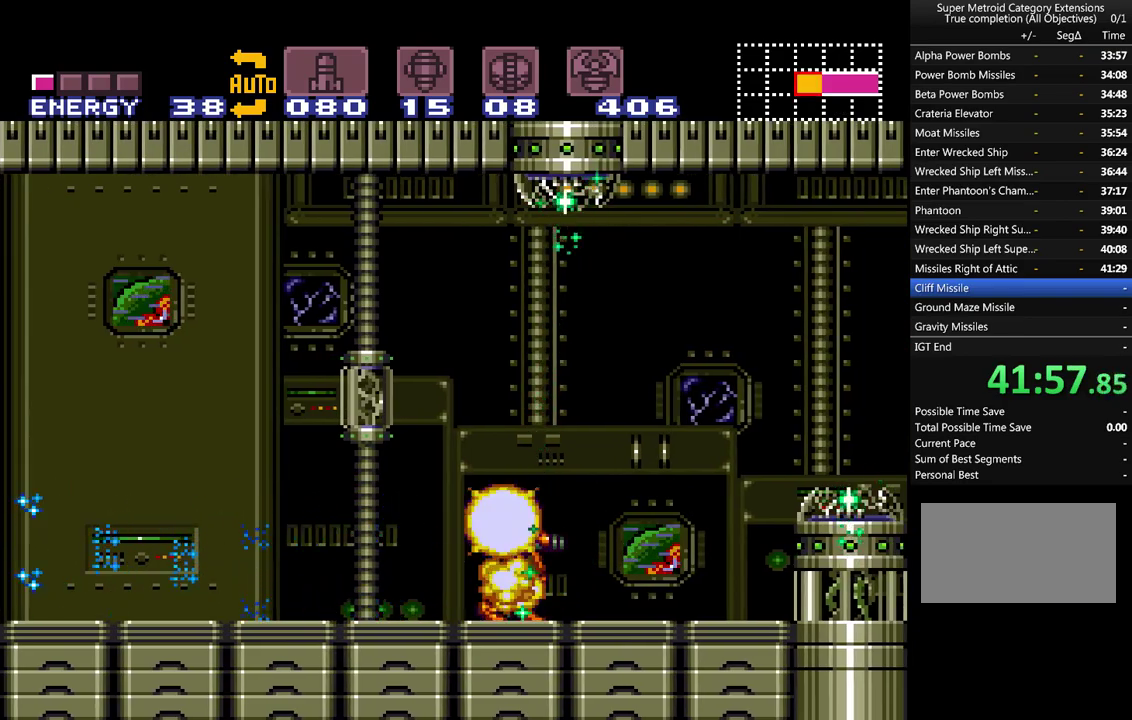
{"dt_ms": 500, "buttons": ["A", "DPAD_LEFT"], "events": [[50, "A", "down"], [350, "DPAD_LEFT", "down"]]}
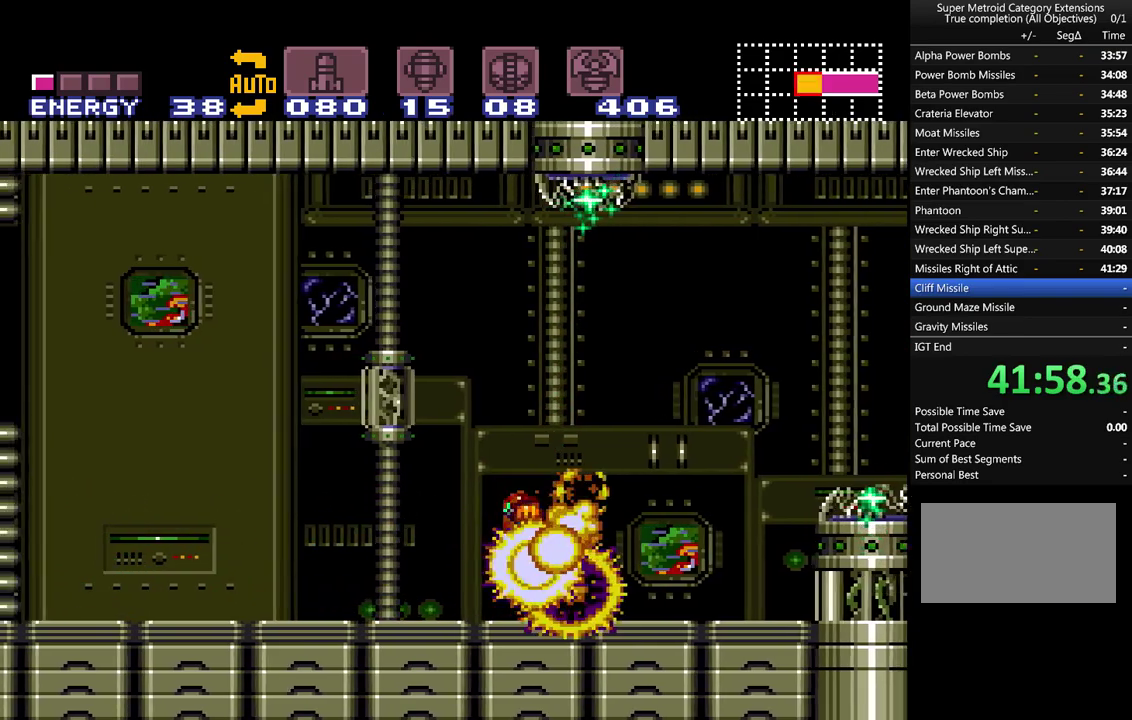
{"dt_ms": 500, "buttons": ["A", "B", "DPAD_LEFT"], "events": [[433, "B", "down"]]}
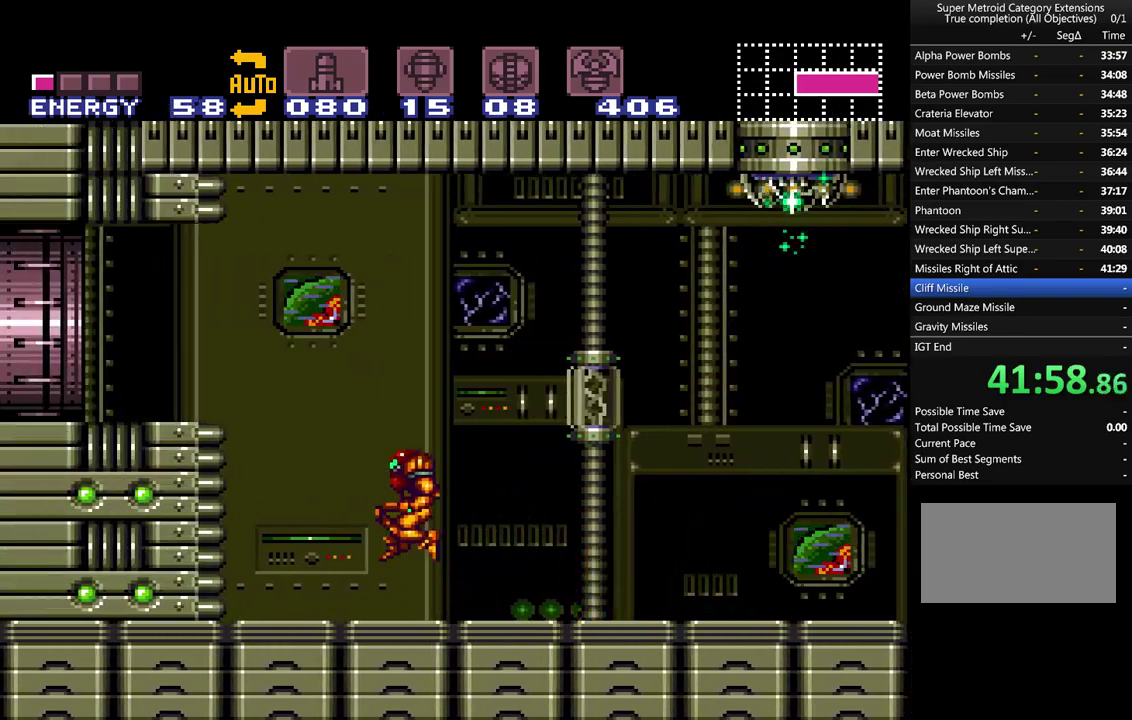
{"dt_ms": 500, "buttons": ["A", "DPAD_LEFT"], "events": [[150, "B", "up"]]}
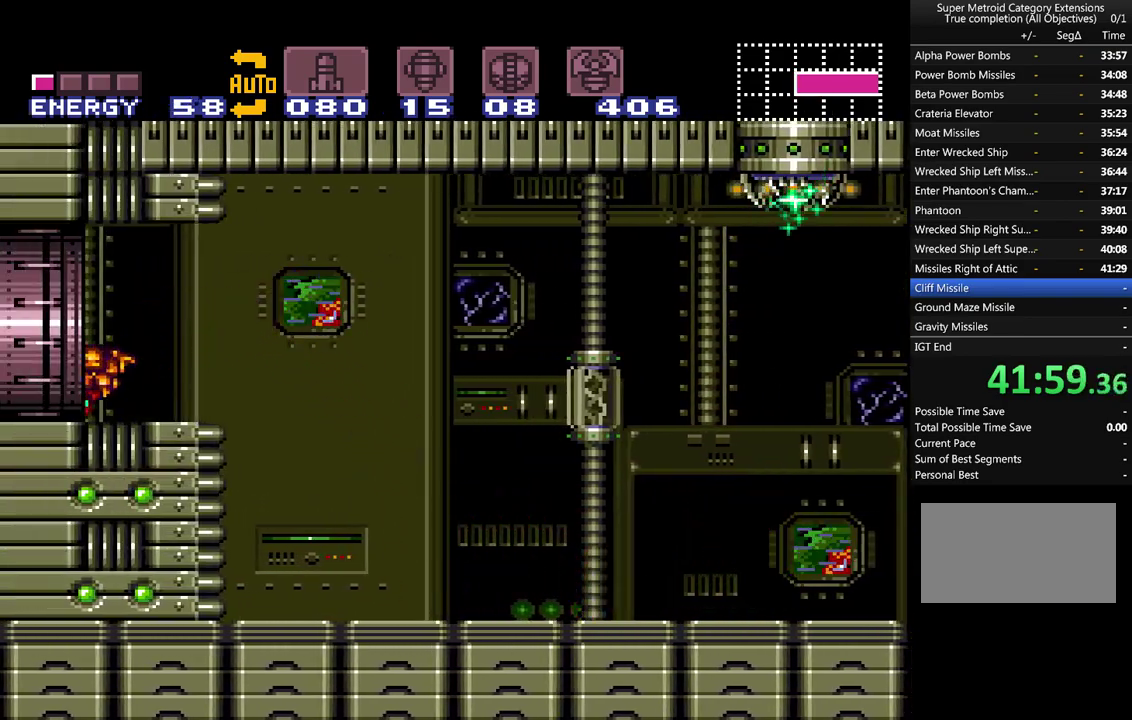
{"dt_ms": 500, "buttons": ["A", "DPAD_LEFT"], "events": []}
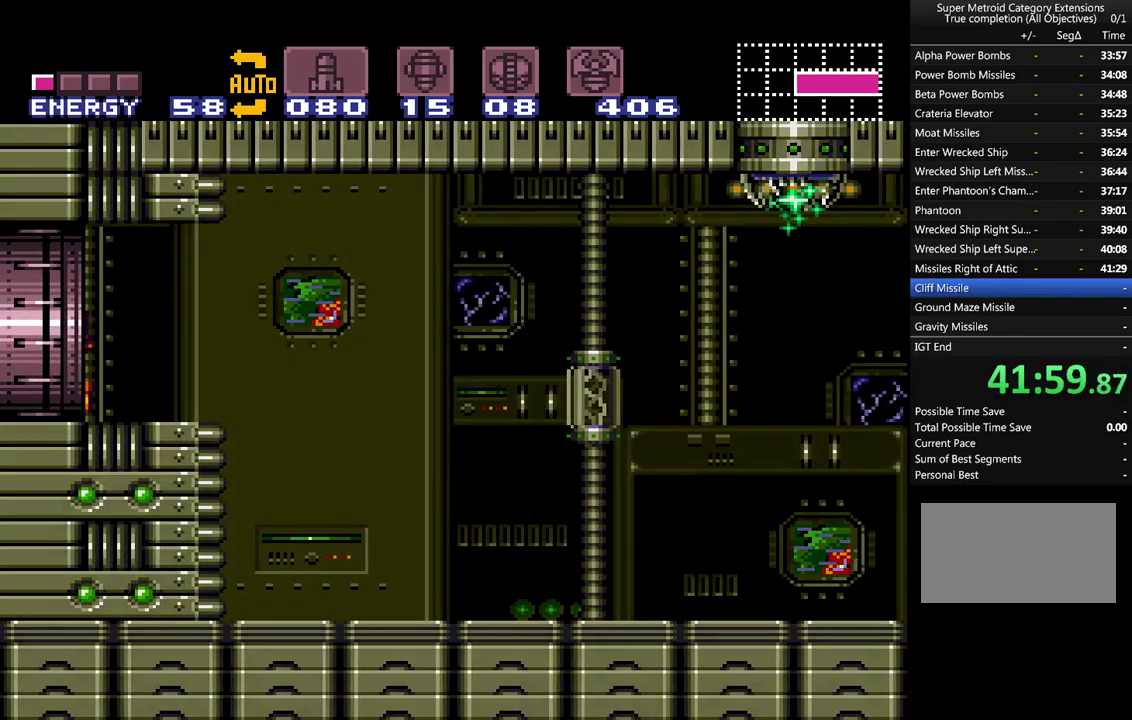
{"dt_ms": 500, "buttons": ["A", "DPAD_LEFT"], "events": []}
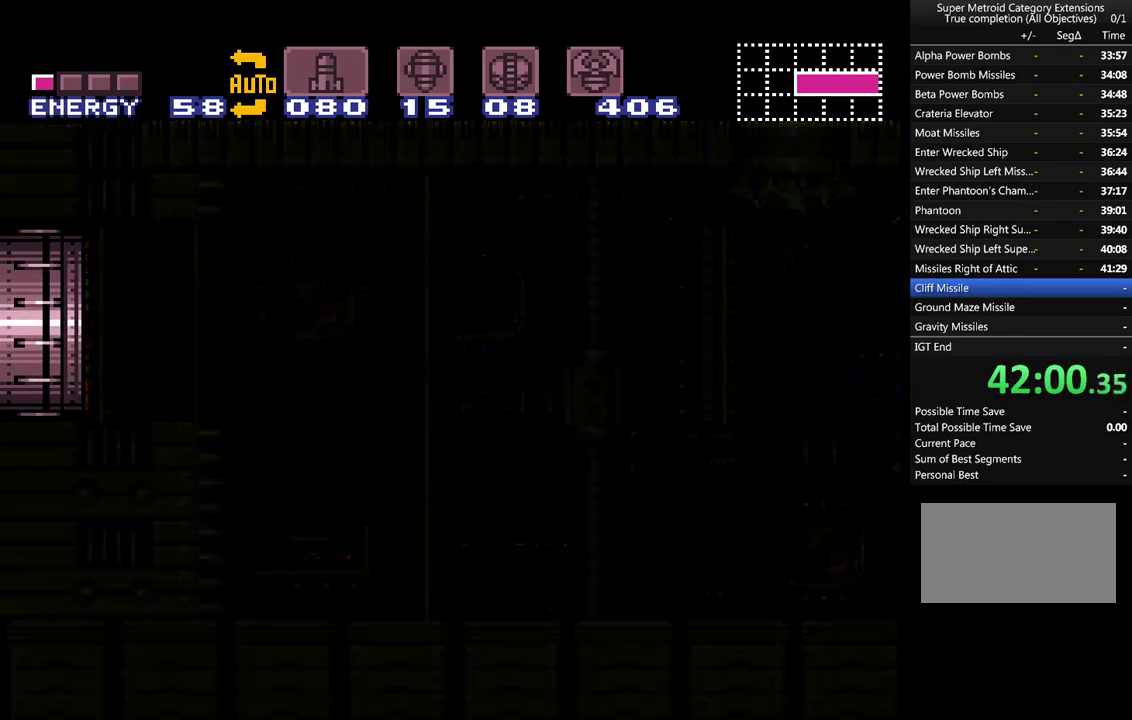
{"dt_ms": 500, "buttons": ["A", "DPAD_LEFT"], "events": []}
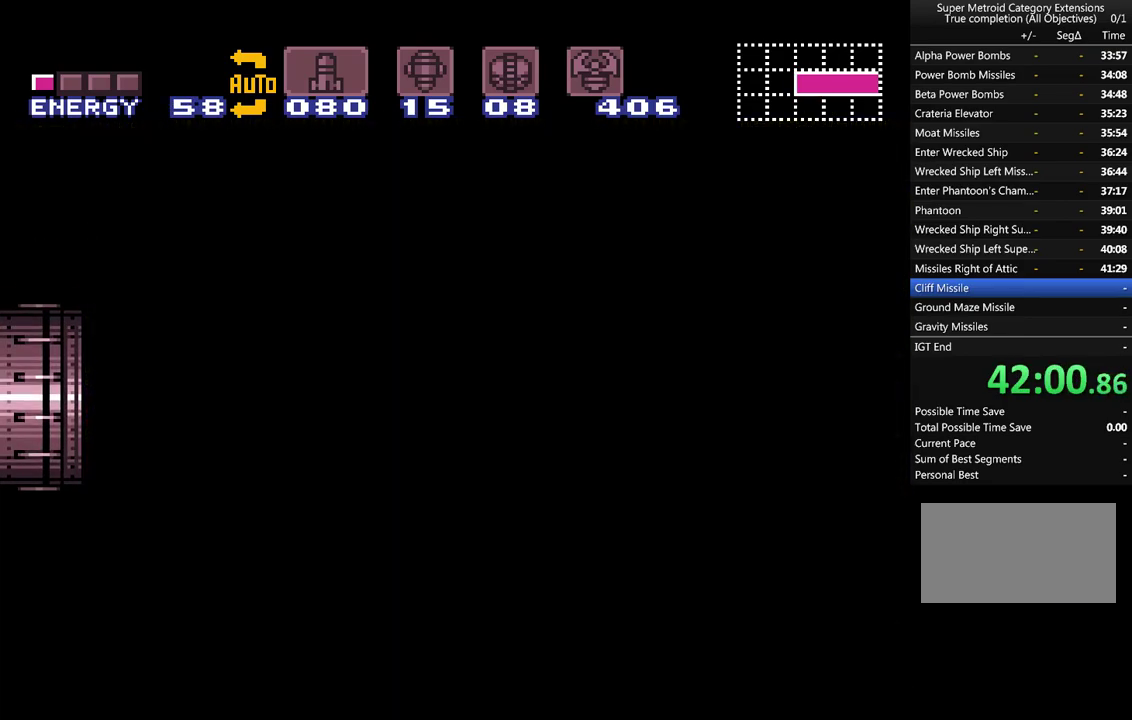
{"dt_ms": 500, "buttons": ["A", "DPAD_LEFT"], "events": []}
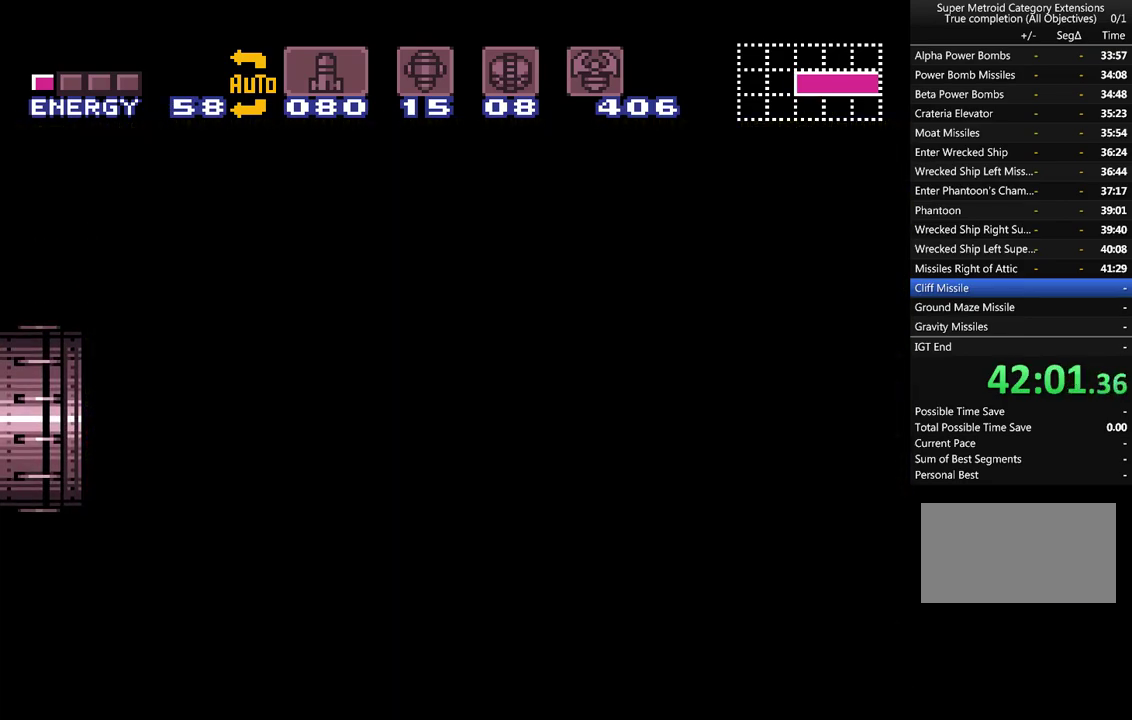
{"dt_ms": 500, "buttons": ["A", "DPAD_LEFT"], "events": []}